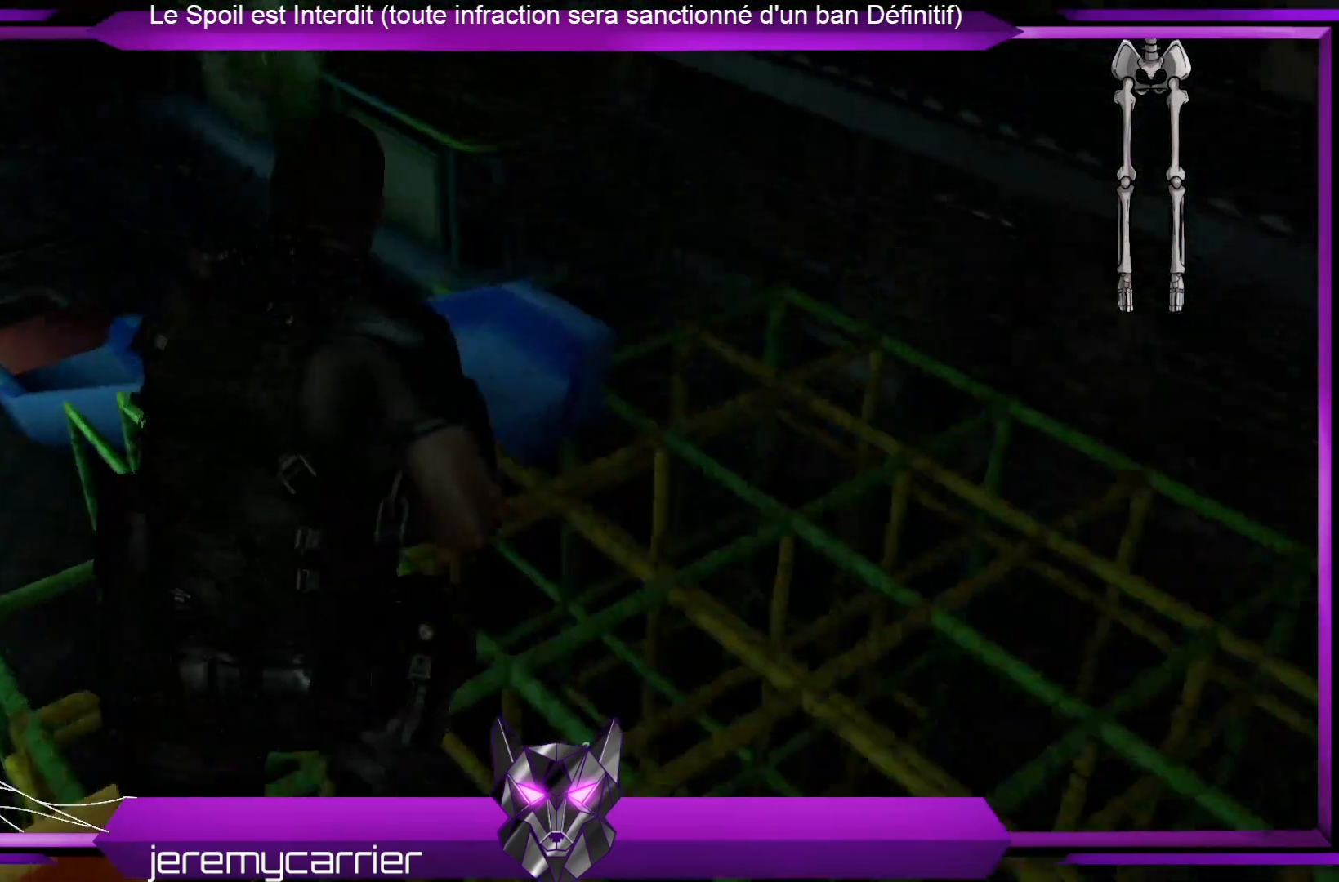
Gameplay with a controller (Xbox layout); each line is a JSON object with the inputs held at the frame after it. "events" lists button and stick changes between this image and that frame as [ms after this image, input, new state], when the widget could be followed in between.
{"buttons": [], "left_stick": "center", "right_stick": "center", "events": [[167, "right_stick", "left"], [301, "right_stick", "center"], [401, "left_stick", "center"]]}
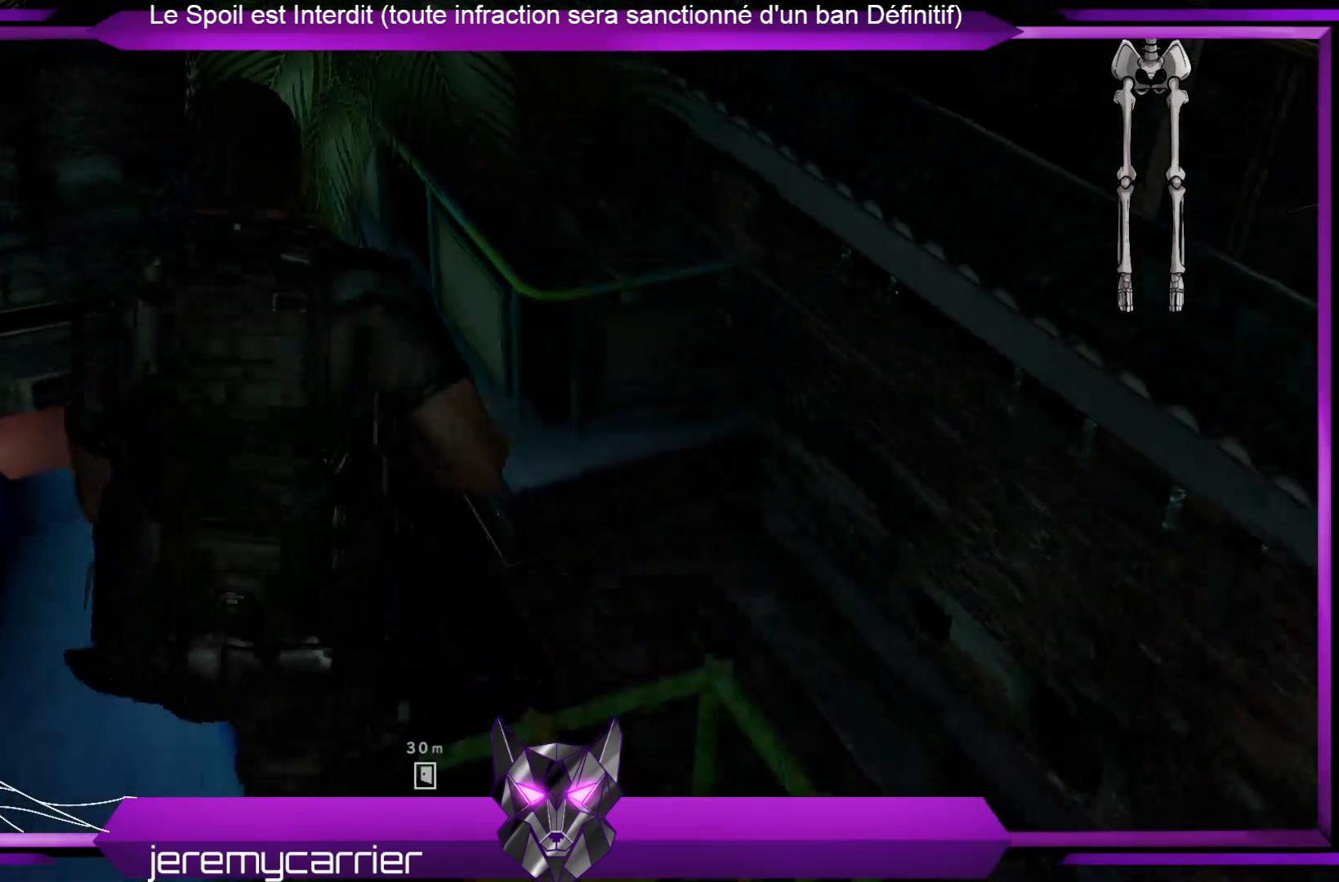
{"buttons": [], "left_stick": "left", "right_stick": "center", "events": [[367, "left_stick", "left"]]}
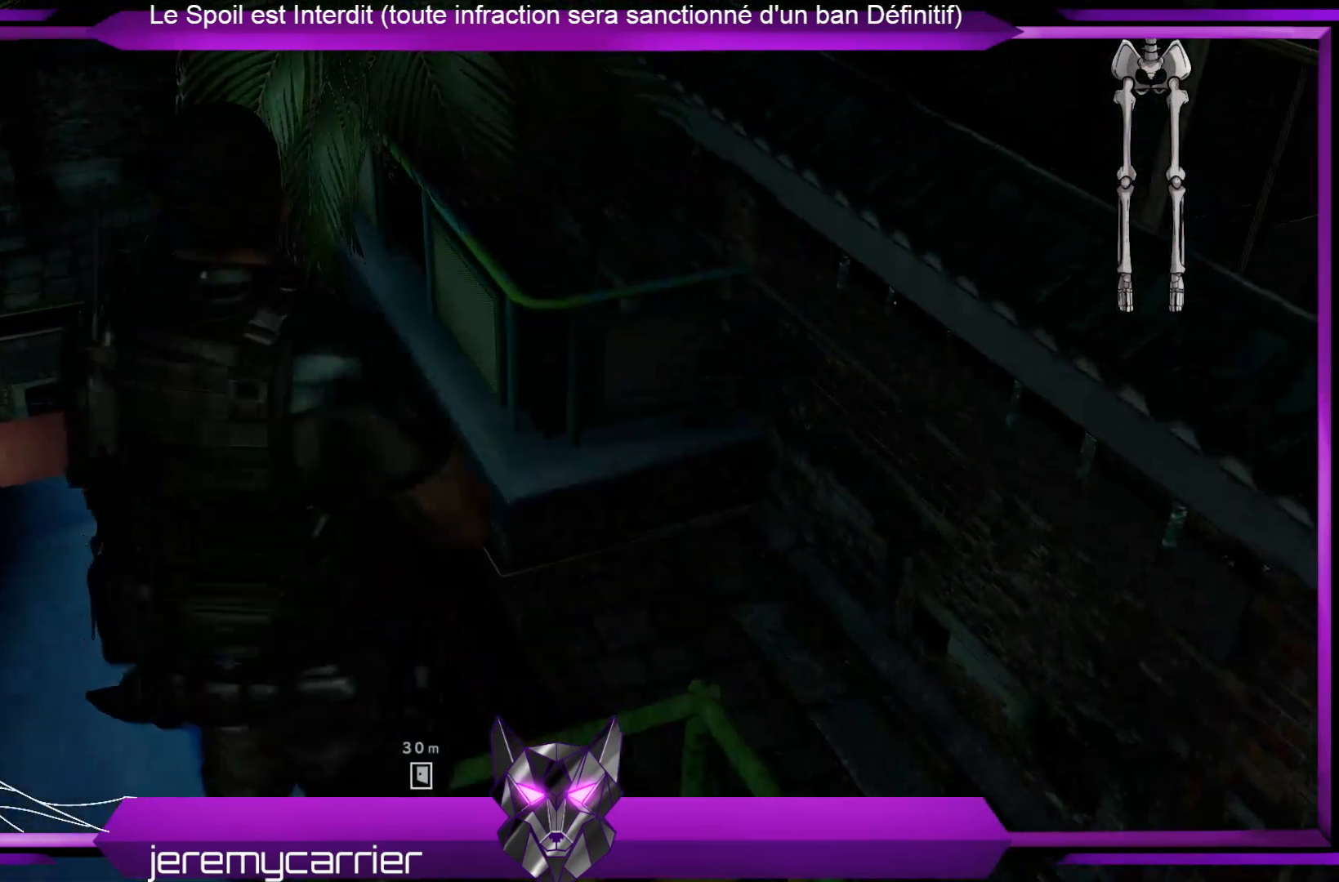
{"buttons": [], "left_stick": "center", "right_stick": "left", "events": [[133, "left_stick", "center"], [334, "right_stick", "left"]]}
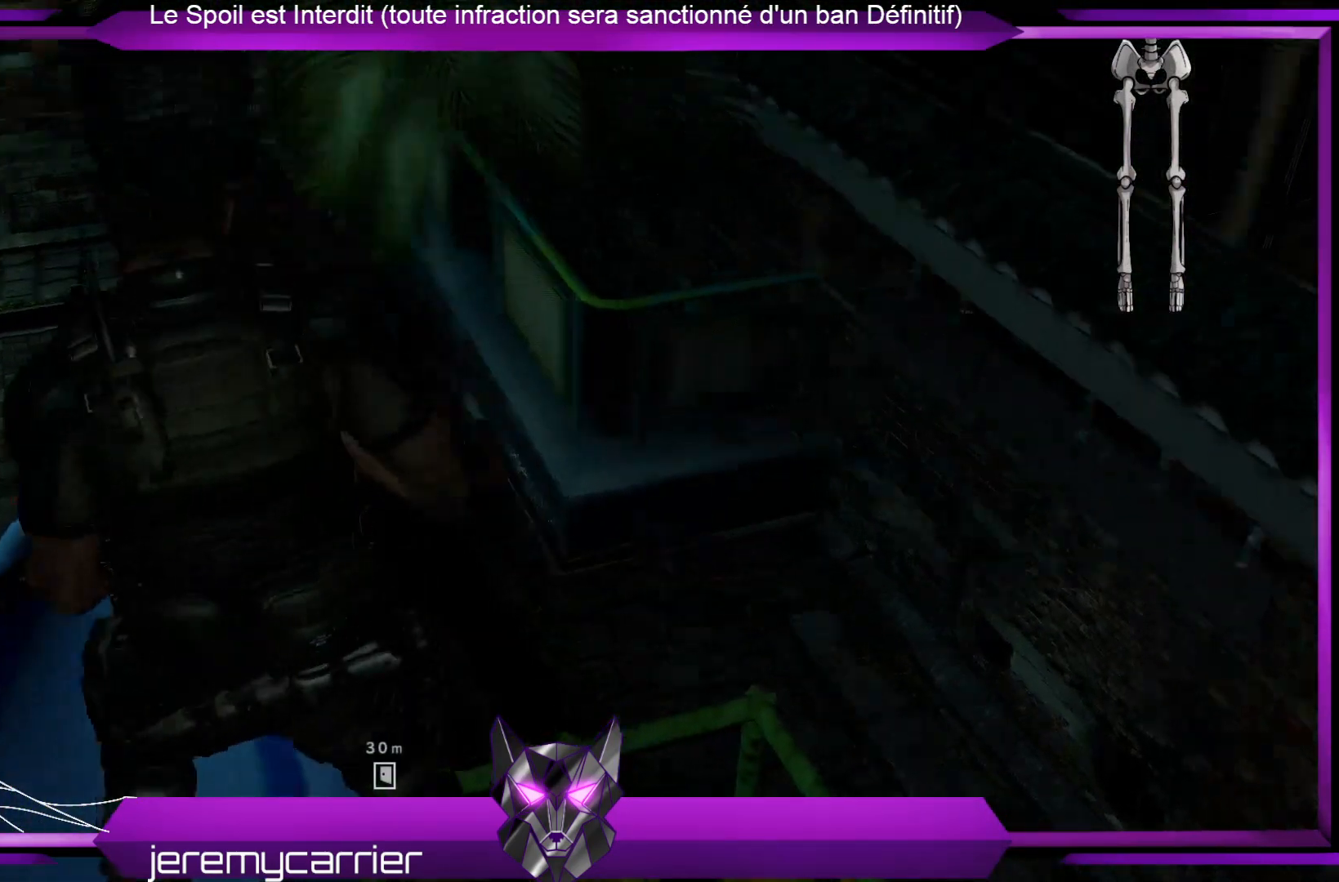
{"buttons": [], "left_stick": "up-right", "right_stick": "center", "events": [[67, "left_stick", "left"], [134, "right_stick", "center"], [267, "left_stick", "center"], [434, "left_stick", "up-right"]]}
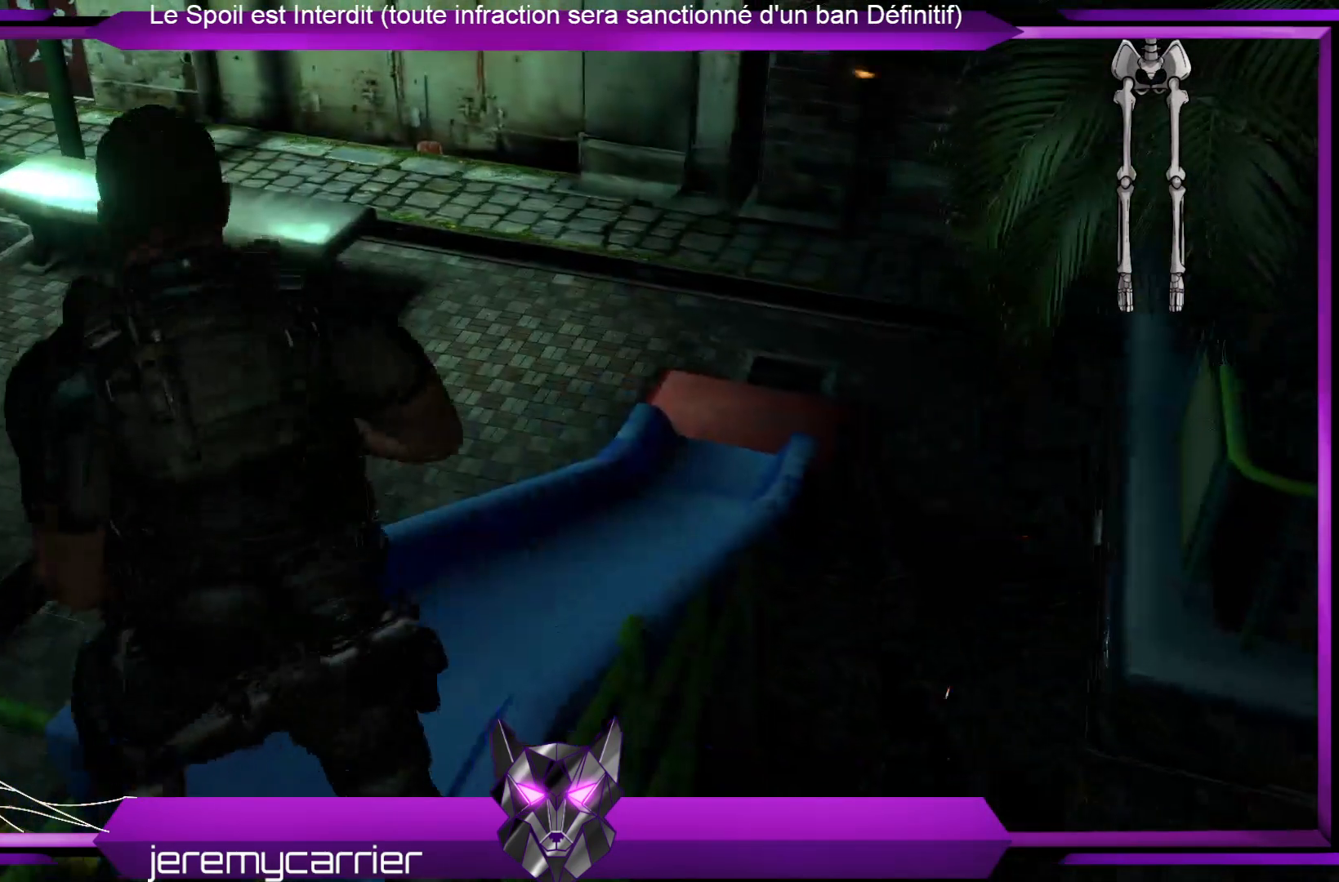
{"buttons": [], "left_stick": "center", "right_stick": "center", "events": [[67, "right_stick", "right"], [101, "left_stick", "center"], [268, "right_stick", "center"], [301, "left_stick", "up"], [501, "left_stick", "center"]]}
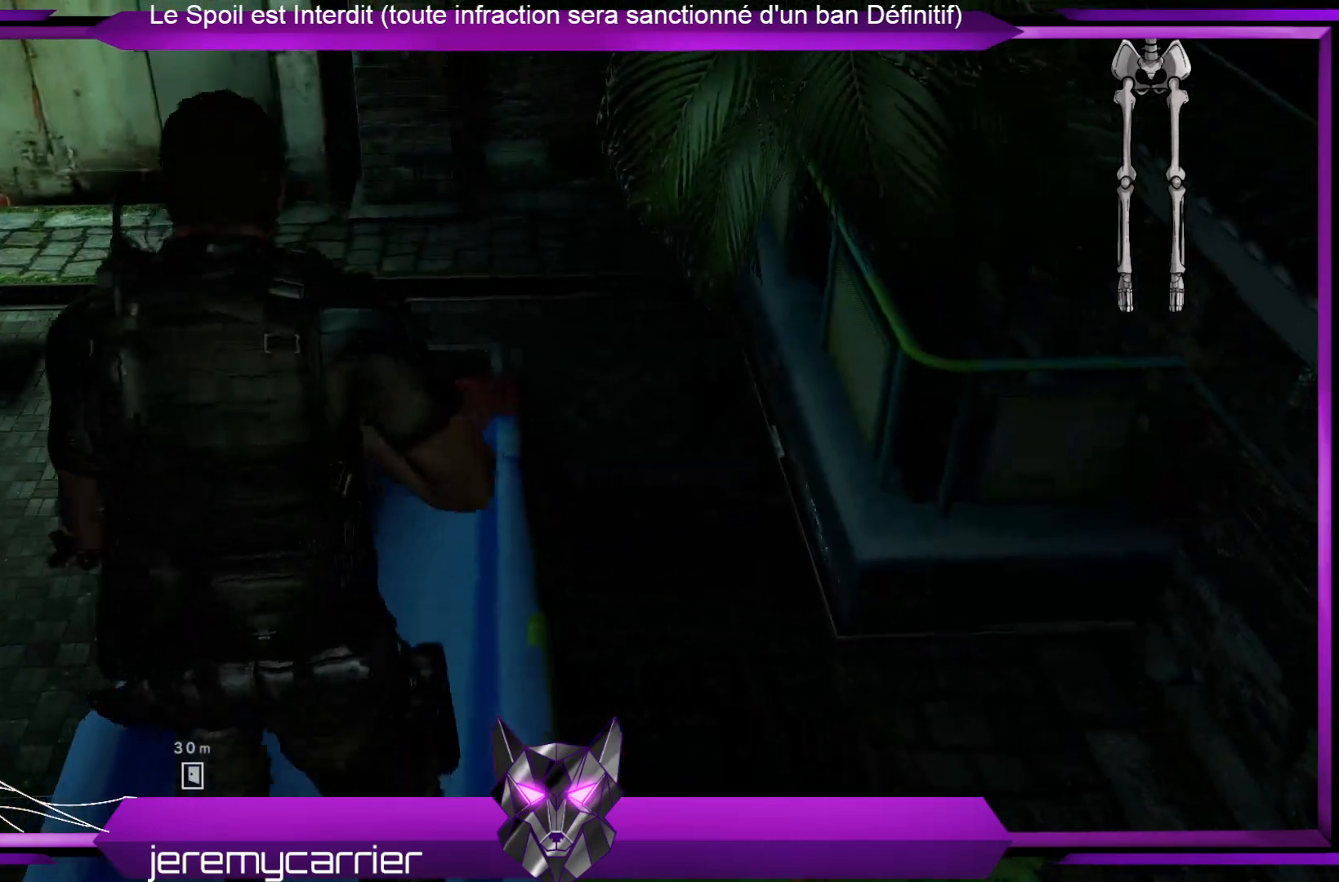
{"buttons": [], "left_stick": "center", "right_stick": "center", "events": [[201, "left_stick", "up"], [435, "left_stick", "center"]]}
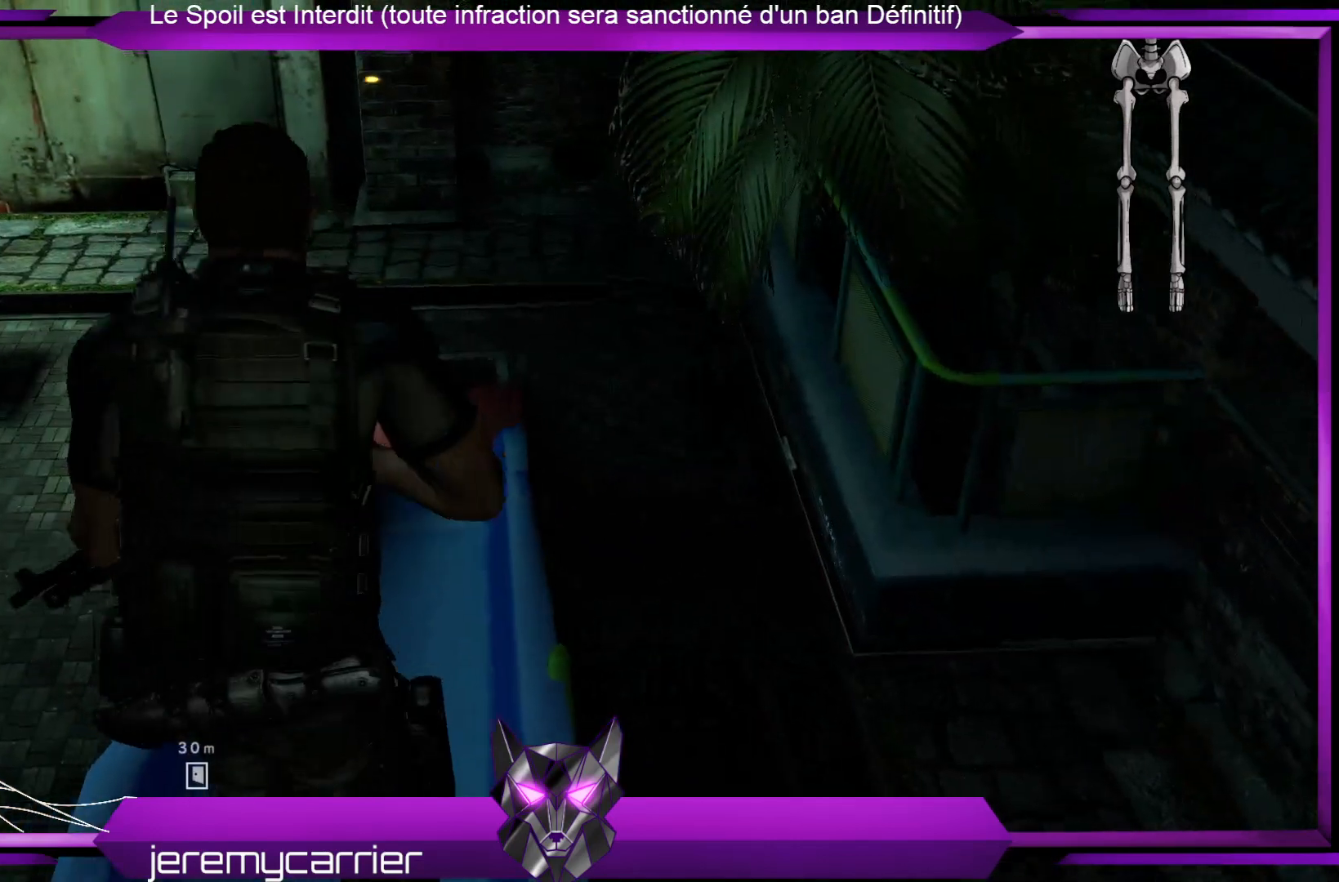
{"buttons": [], "left_stick": "down-left", "right_stick": "left", "events": [[200, "right_stick", "left"], [334, "left_stick", "down-left"]]}
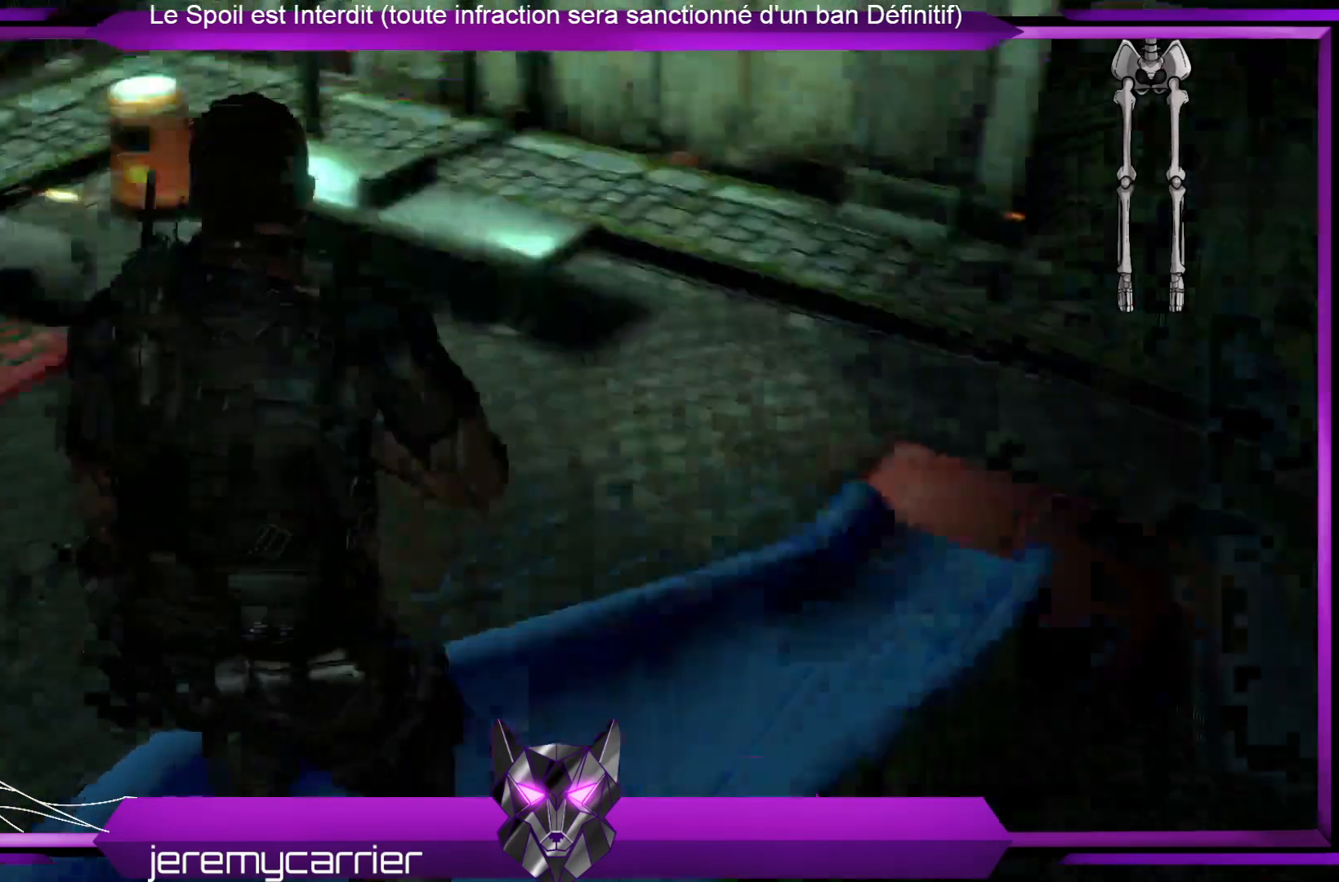
{"buttons": [], "left_stick": "up-left", "right_stick": "center", "events": [[267, "right_stick", "center"], [334, "left_stick", "left"], [501, "left_stick", "up-left"]]}
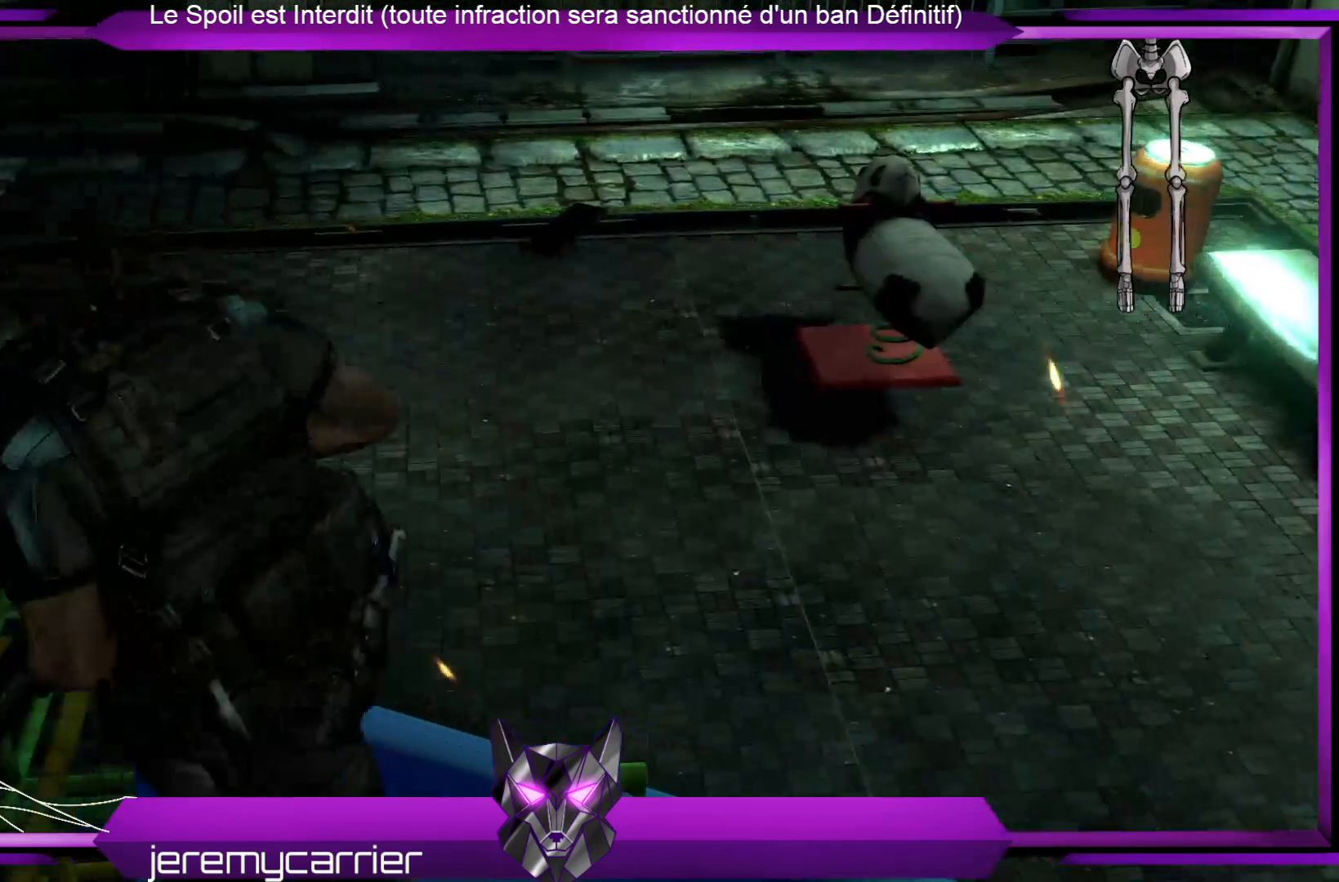
{"buttons": [], "left_stick": "up-left", "right_stick": "center", "events": []}
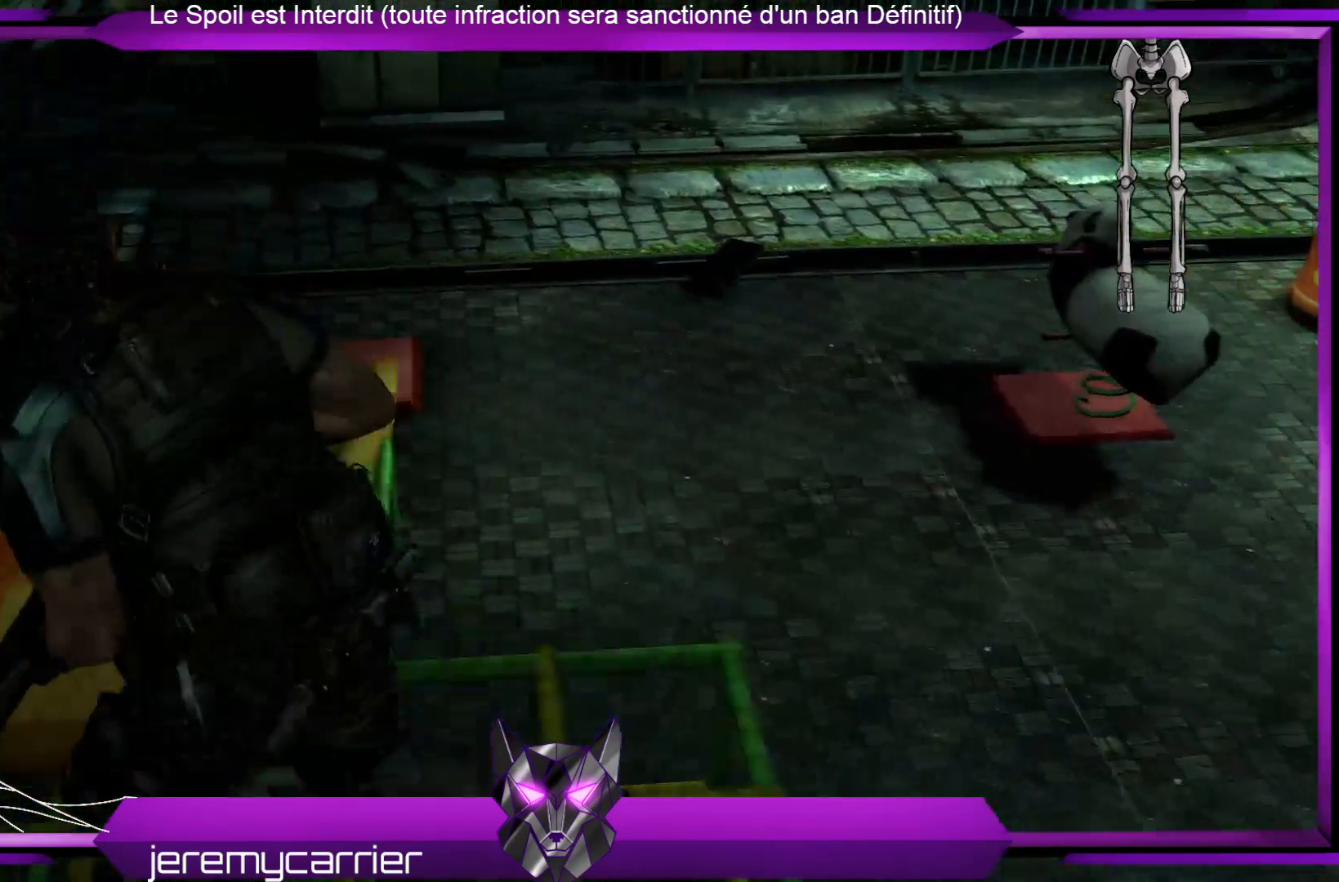
{"buttons": [], "left_stick": "center", "right_stick": "center", "events": [[67, "left_stick", "center"], [335, "left_stick", "right"], [502, "left_stick", "center"]]}
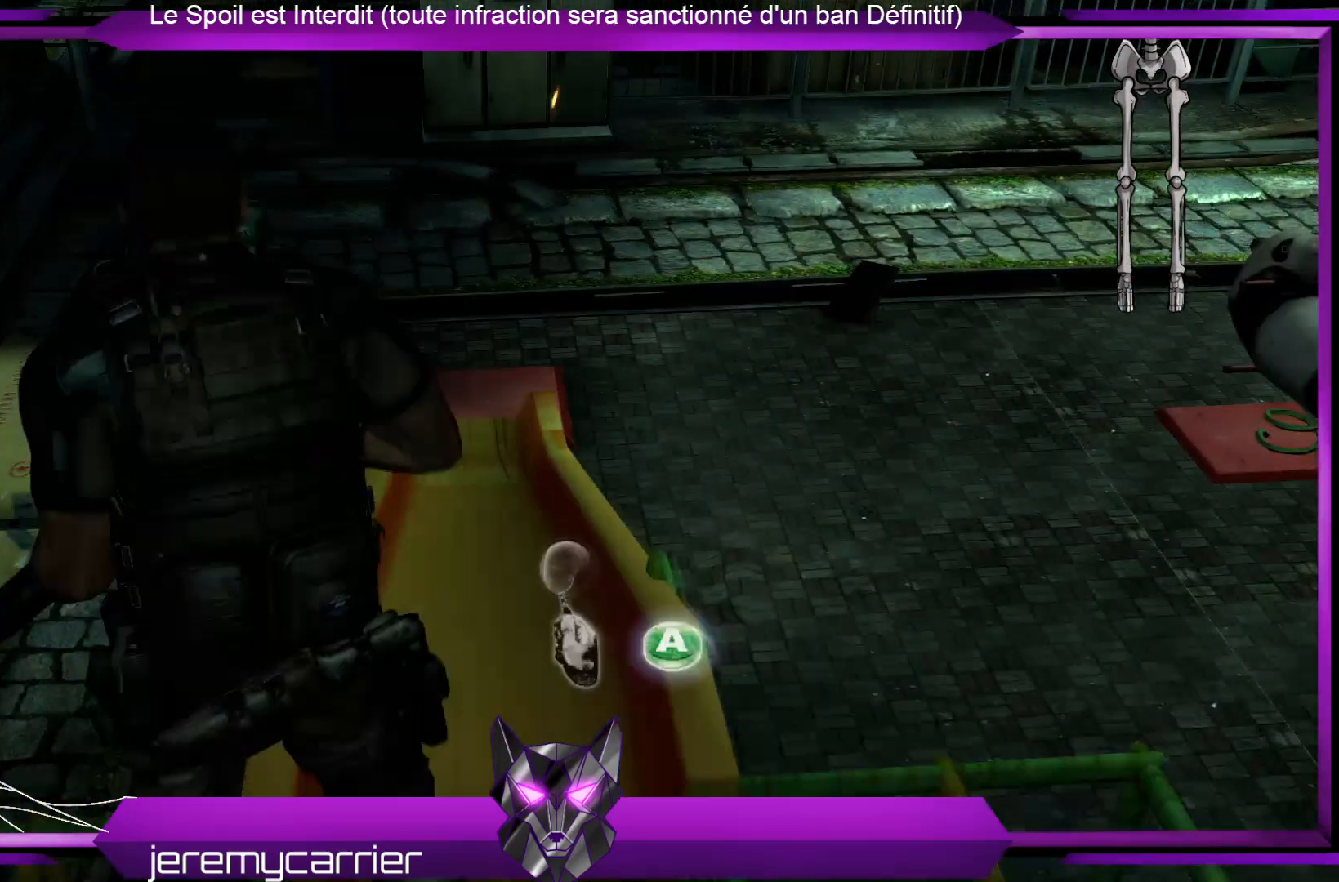
{"buttons": [], "left_stick": "center", "right_stick": "center", "events": [[367, "A", "down"], [501, "A", "up"]]}
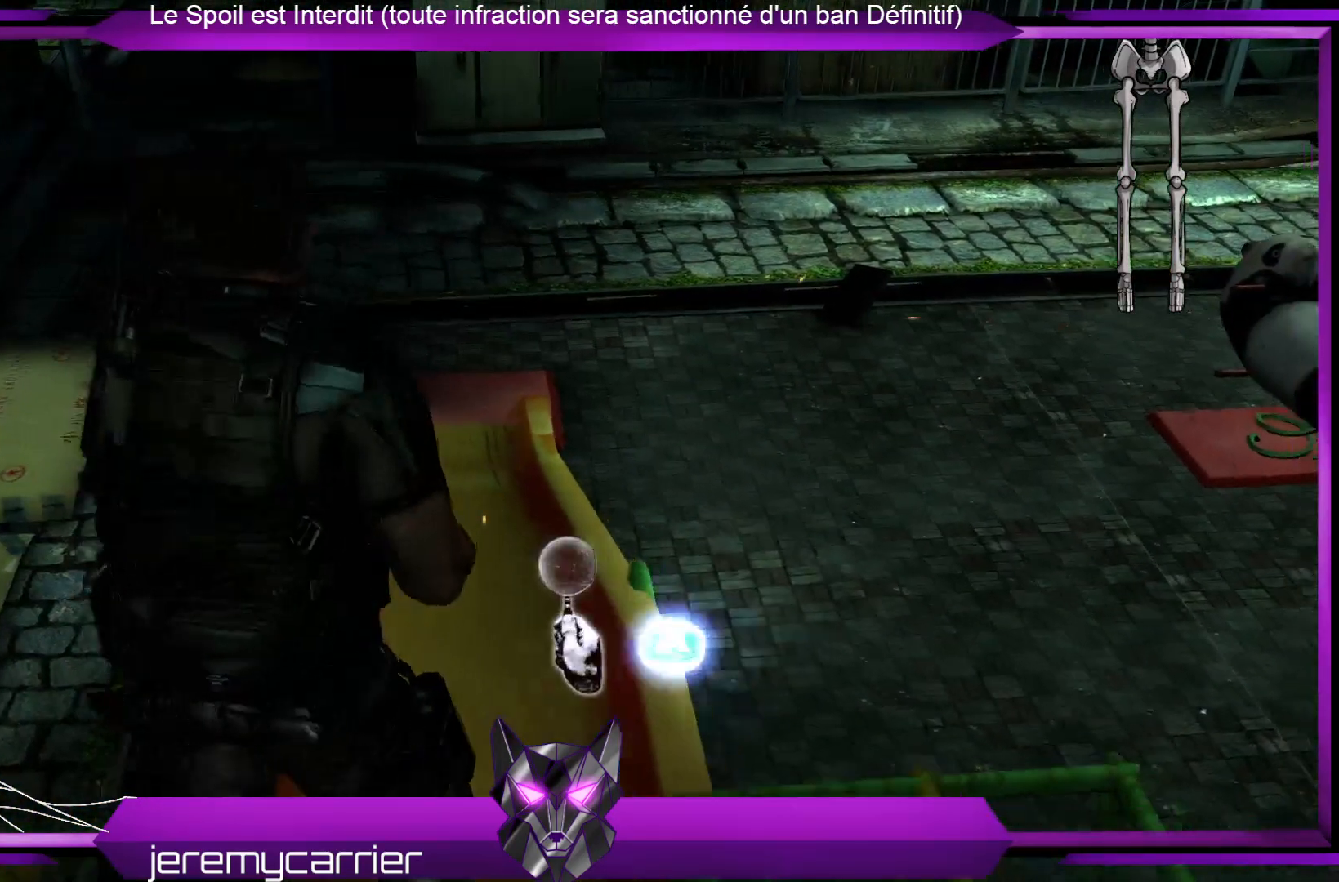
{"buttons": [], "left_stick": "center", "right_stick": "center", "events": []}
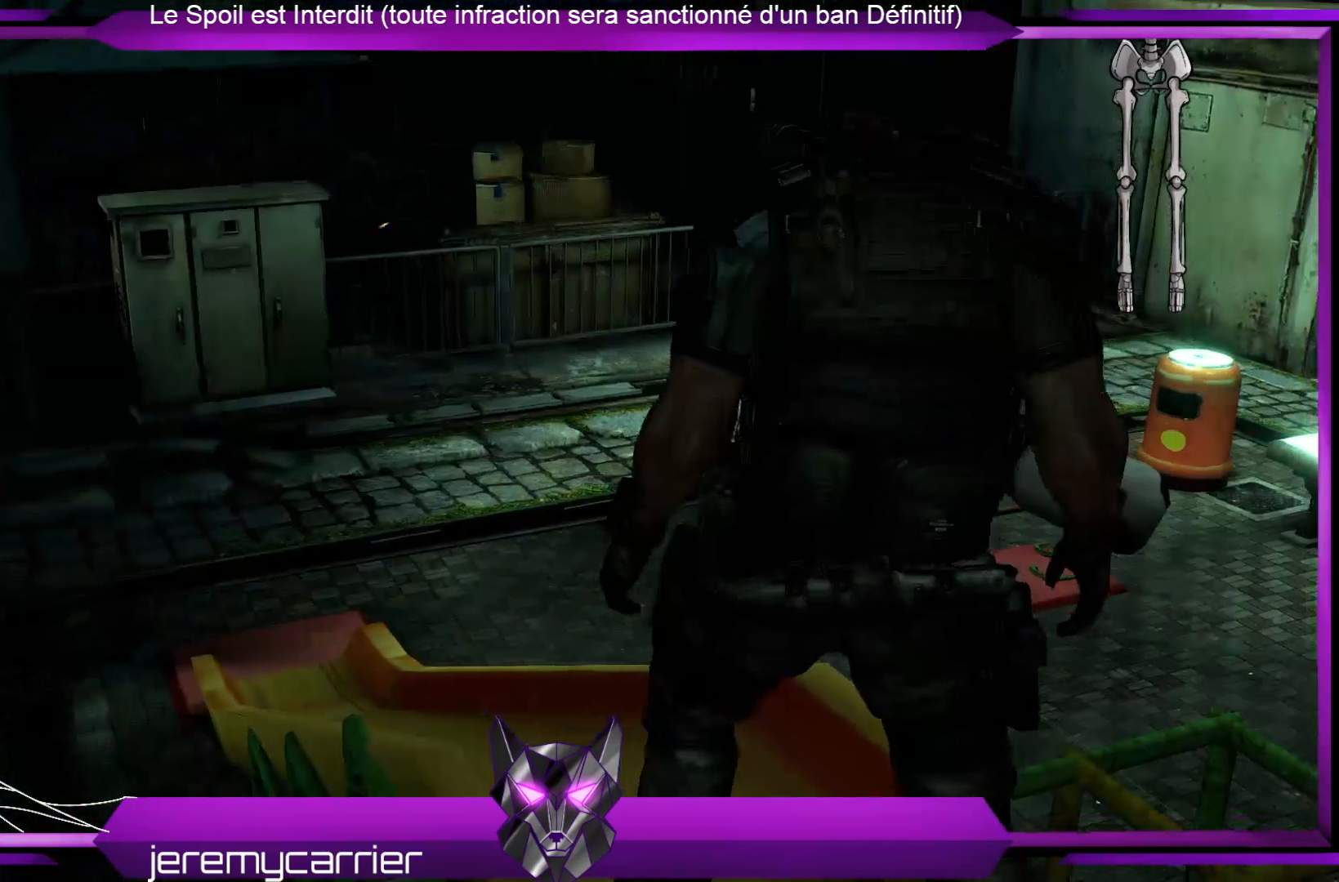
{"buttons": [], "left_stick": "center", "right_stick": "center", "events": []}
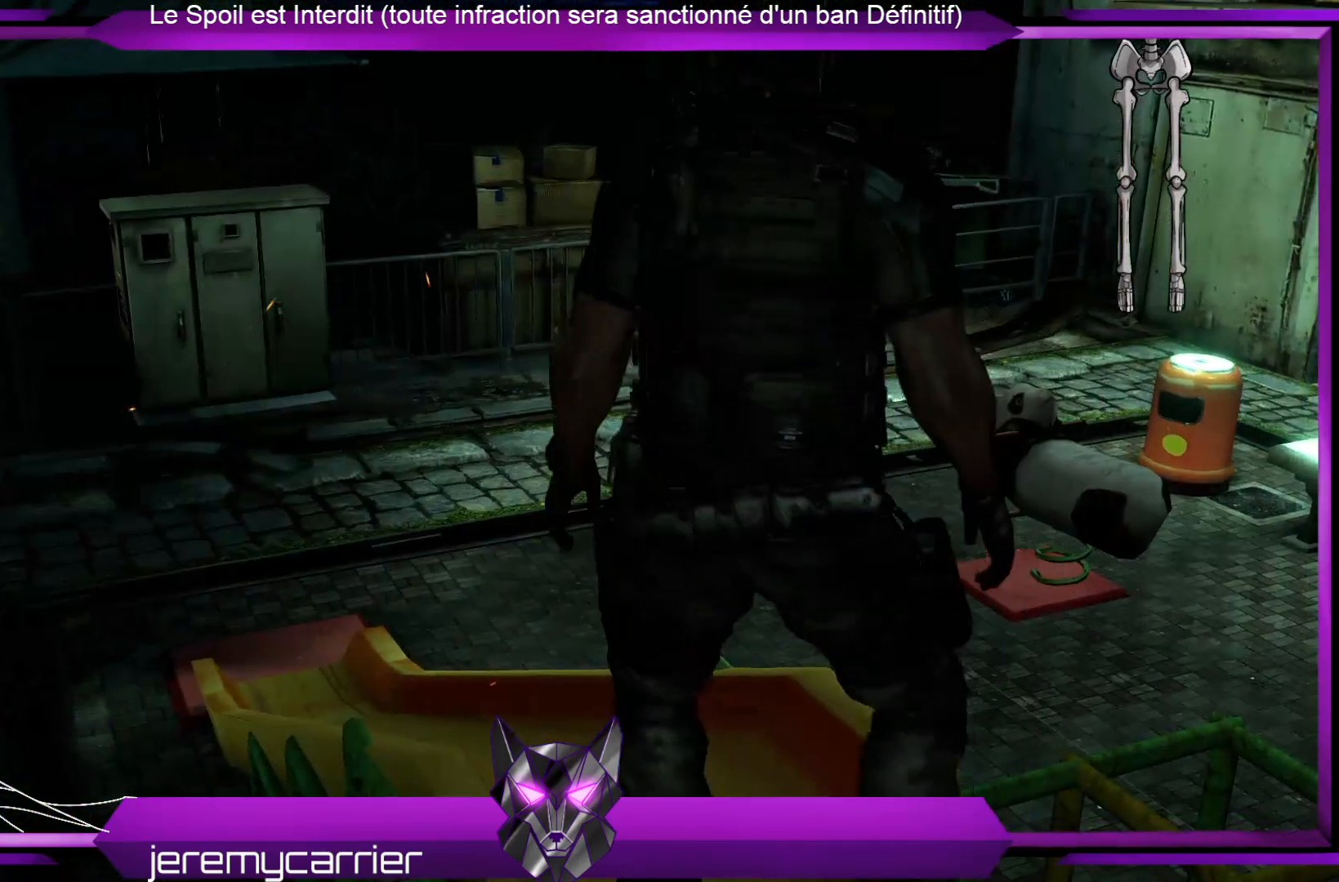
{"buttons": [], "left_stick": "center", "right_stick": "center", "events": []}
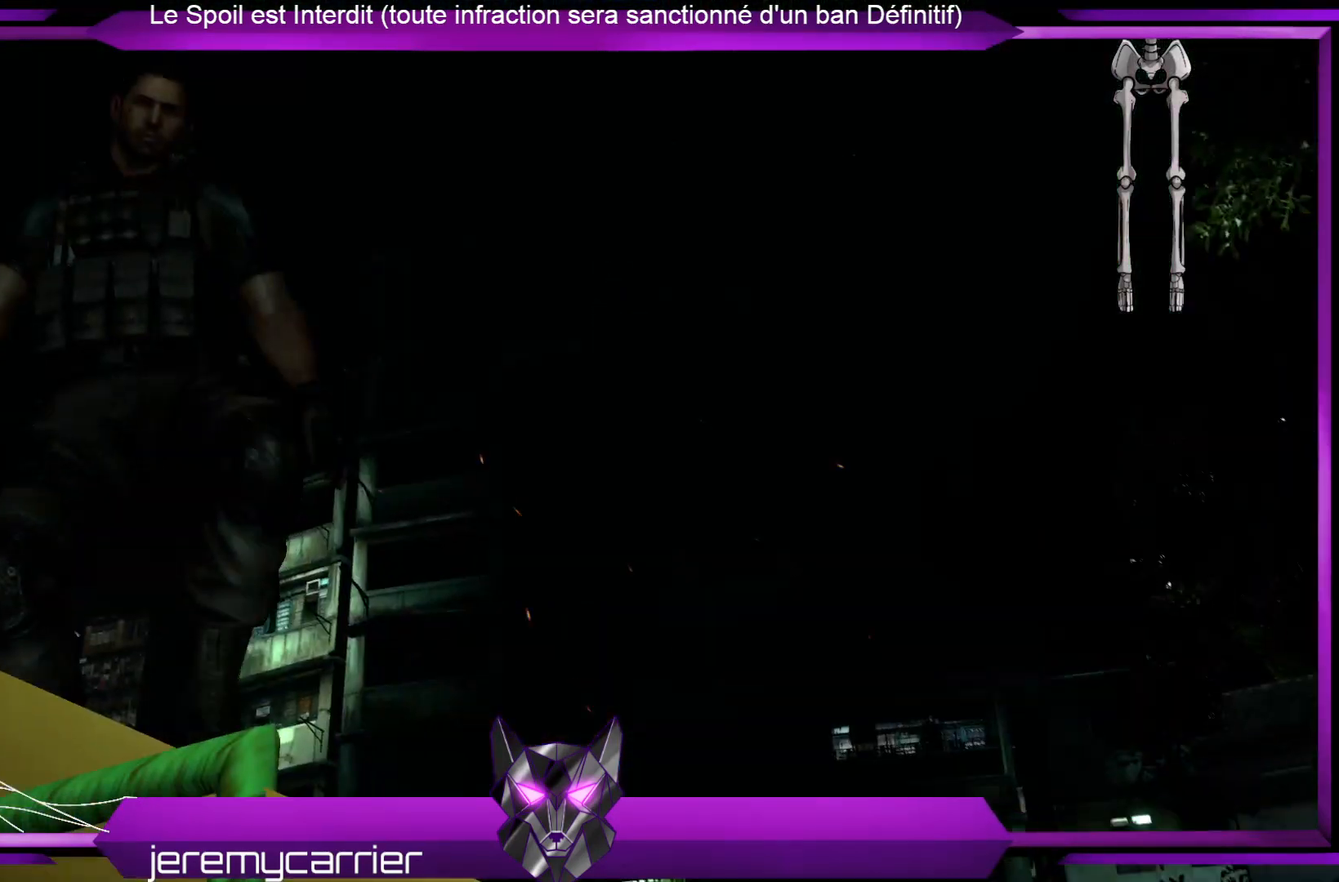
{"buttons": [], "left_stick": "center", "right_stick": "center", "events": []}
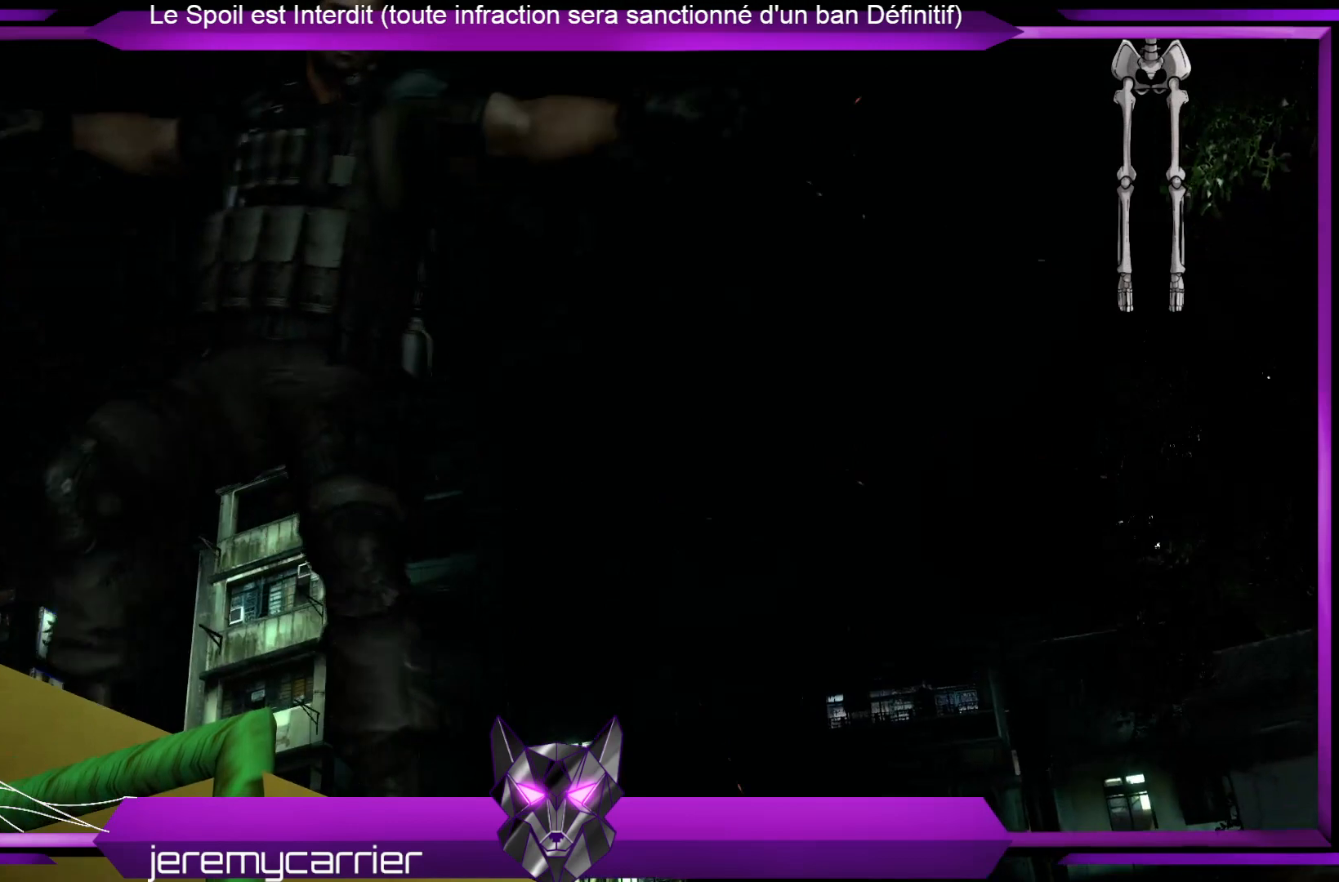
{"buttons": [], "left_stick": "center", "right_stick": "center", "events": []}
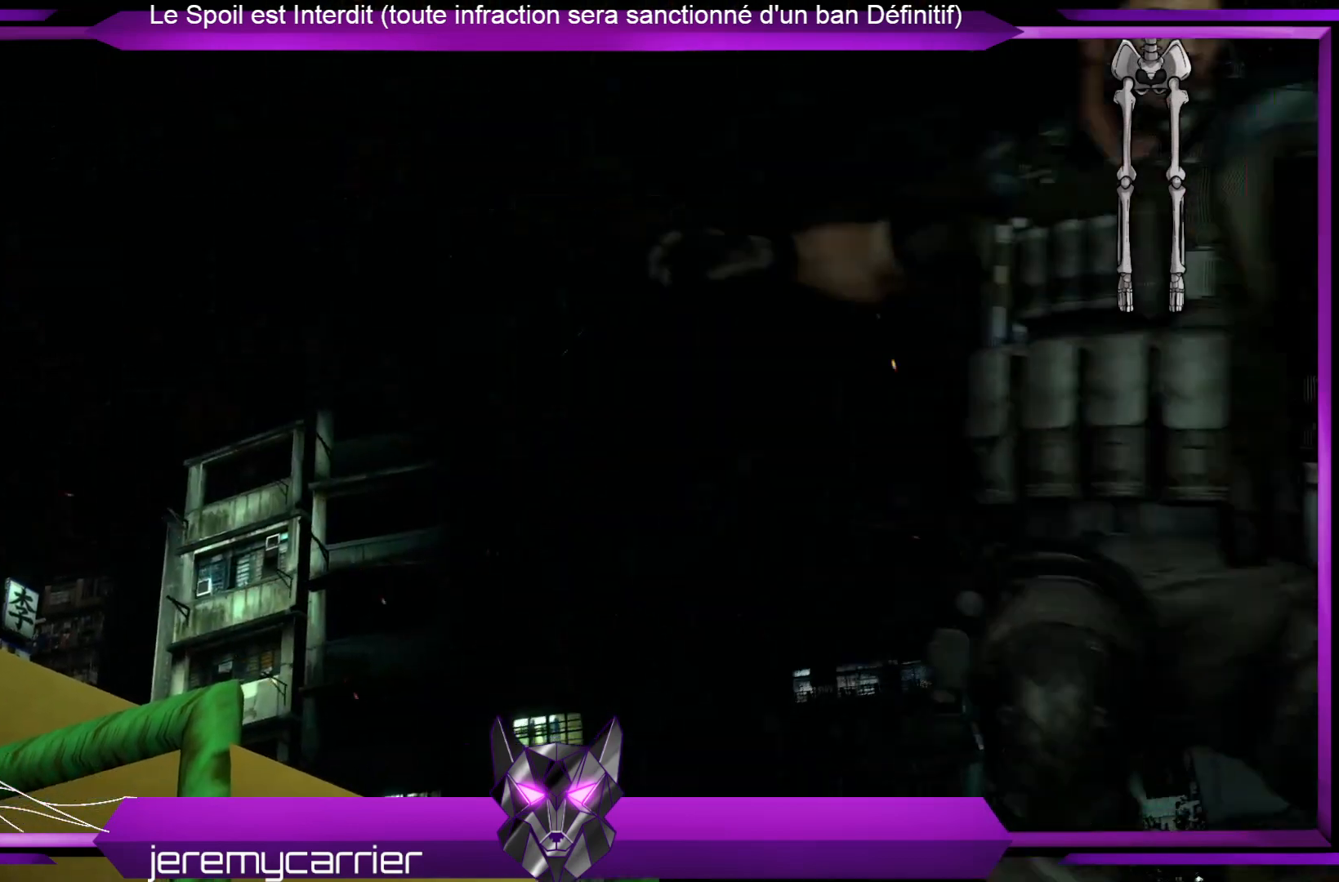
{"buttons": [], "left_stick": "center", "right_stick": "center", "events": []}
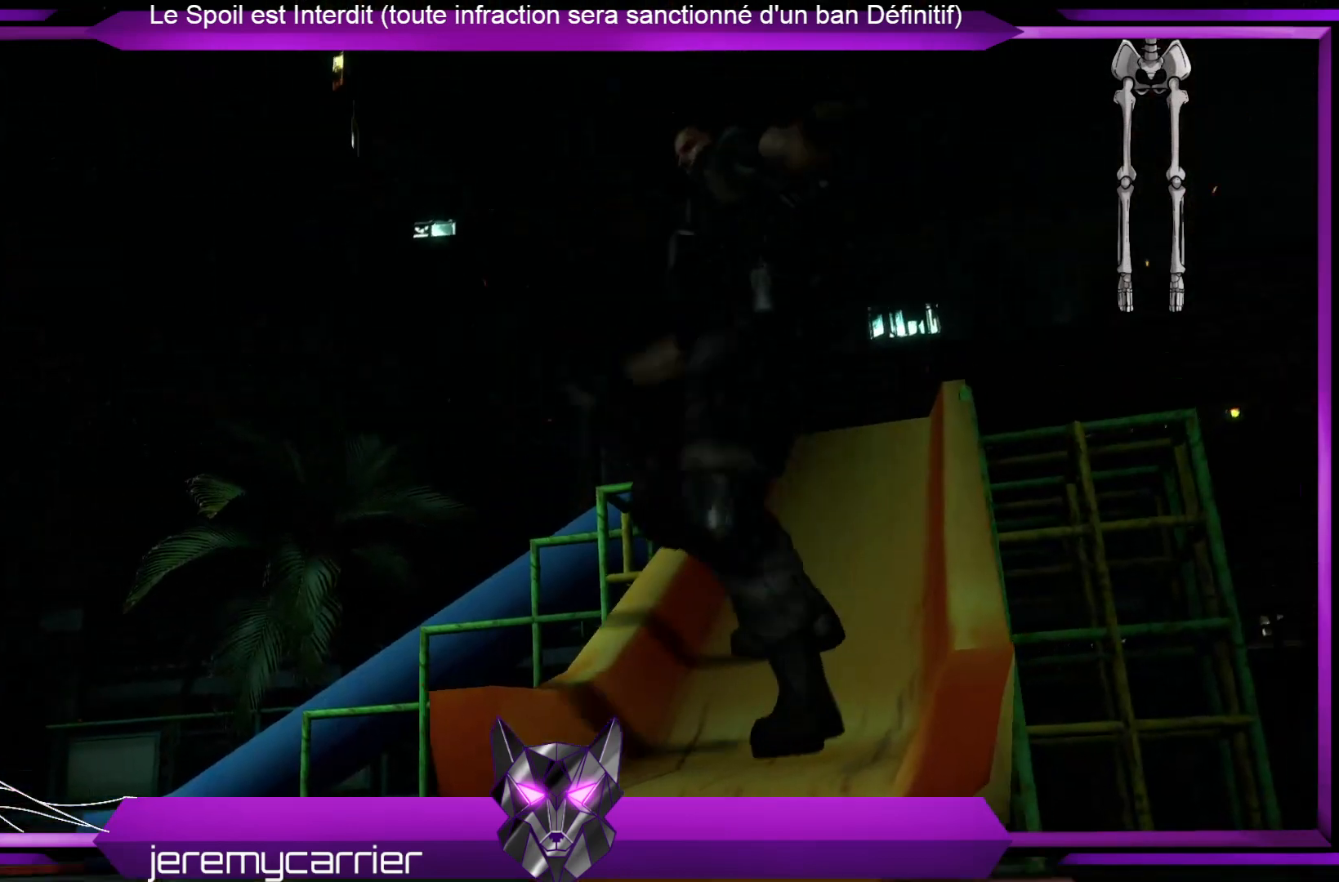
{"buttons": [], "left_stick": "center", "right_stick": "left", "events": [[435, "right_stick", "left"]]}
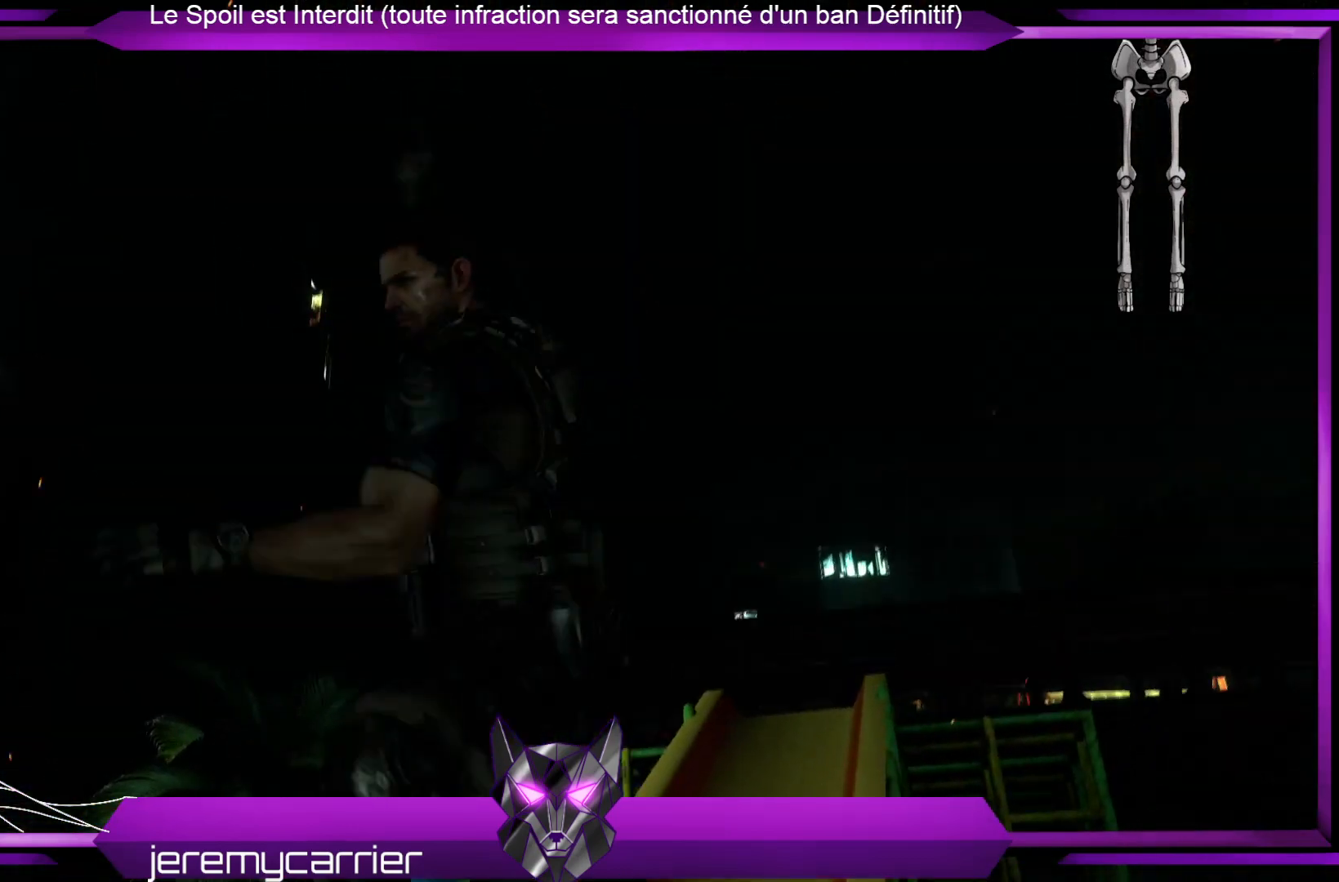
{"buttons": [], "left_stick": "center", "right_stick": "down-left", "events": [[167, "right_stick", "down-left"]]}
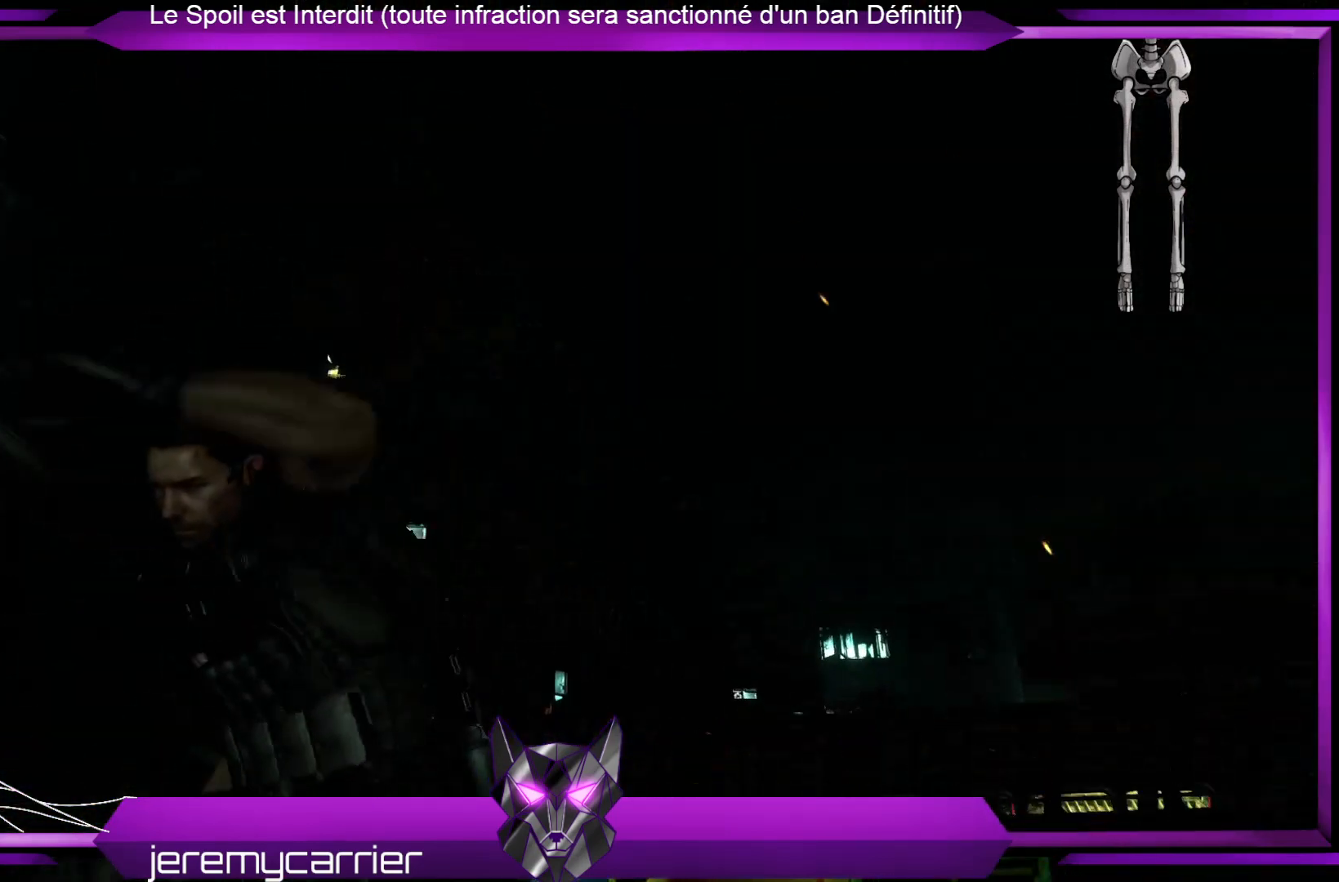
{"buttons": [], "left_stick": "center", "right_stick": "down", "events": [[66, "right_stick", "down"]]}
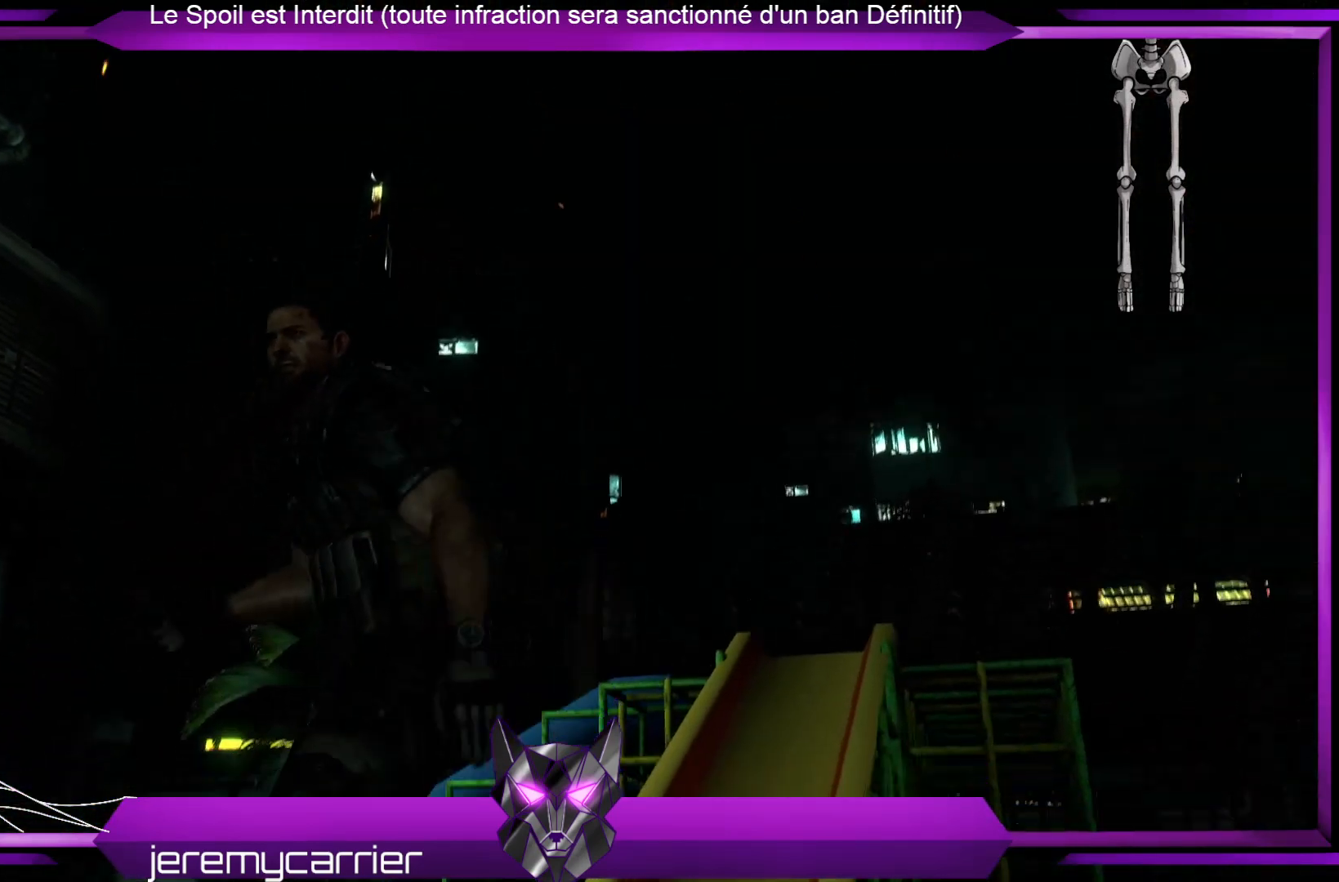
{"buttons": [], "left_stick": "center", "right_stick": "center", "events": [[401, "right_stick", "center"]]}
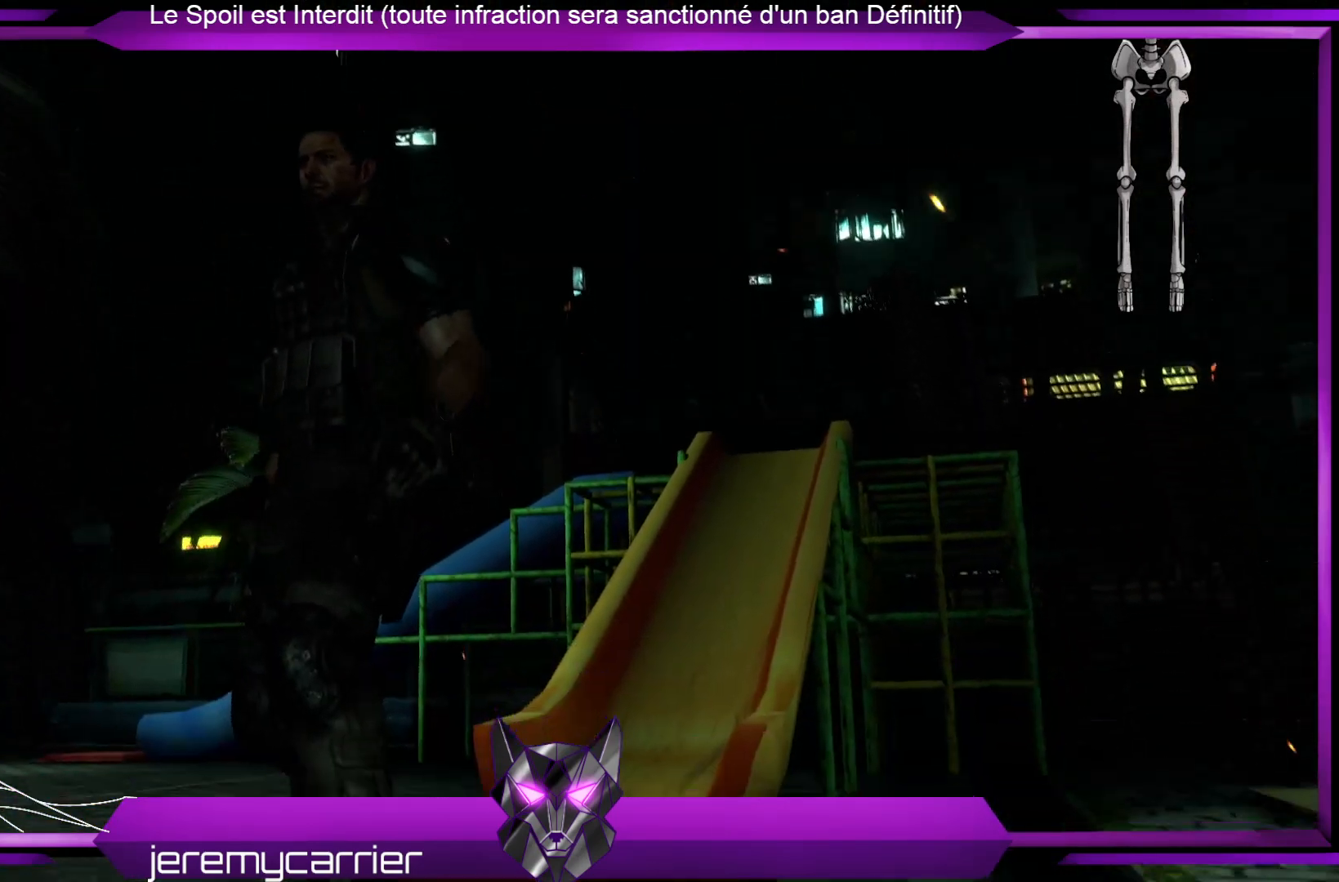
{"buttons": [], "left_stick": "center", "right_stick": "left", "events": [[267, "right_stick", "left"]]}
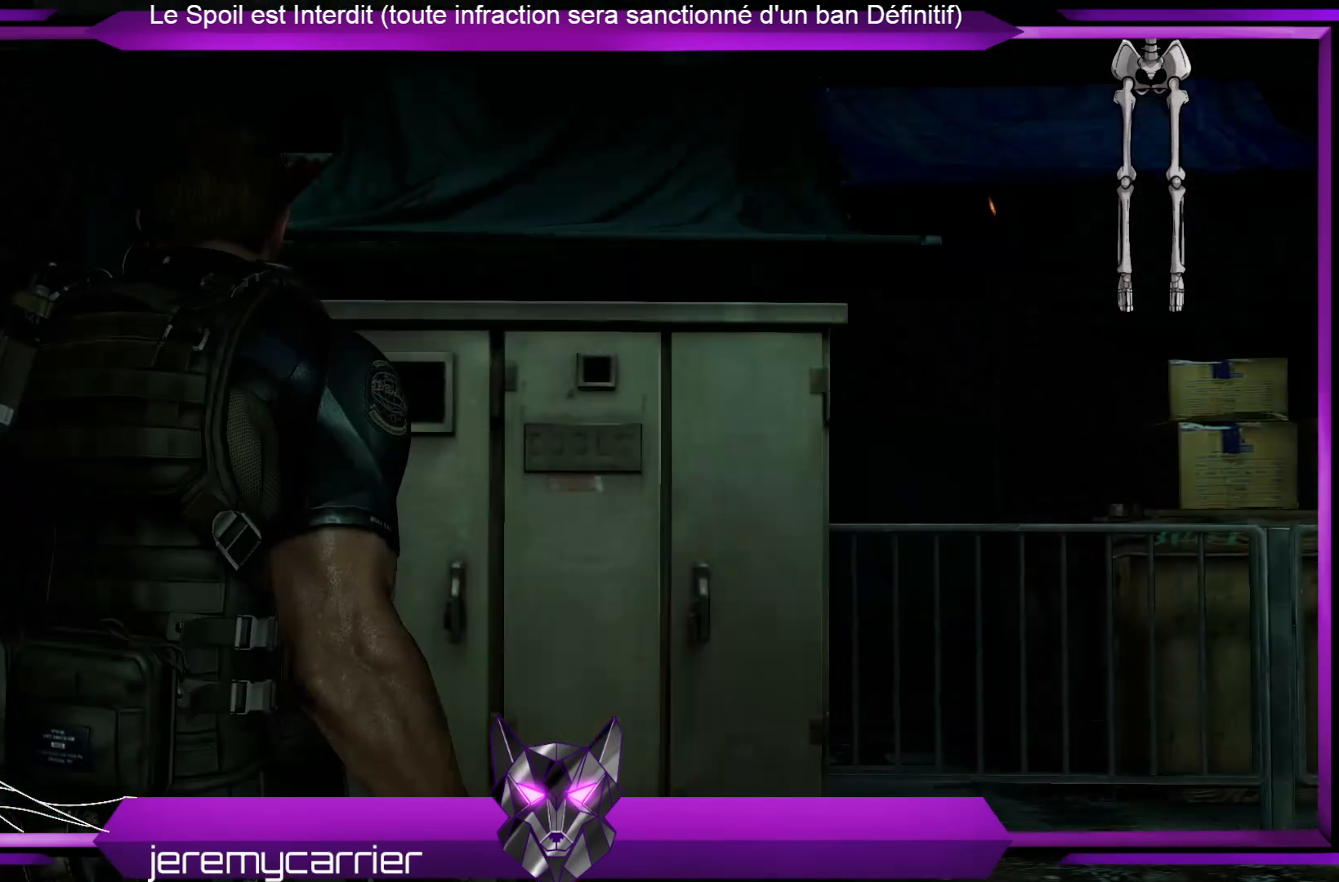
{"buttons": [], "left_stick": "right", "right_stick": "down-right", "events": [[100, "right_stick", "down-left"], [200, "right_stick", "down"], [334, "right_stick", "down-right"], [401, "left_stick", "right"]]}
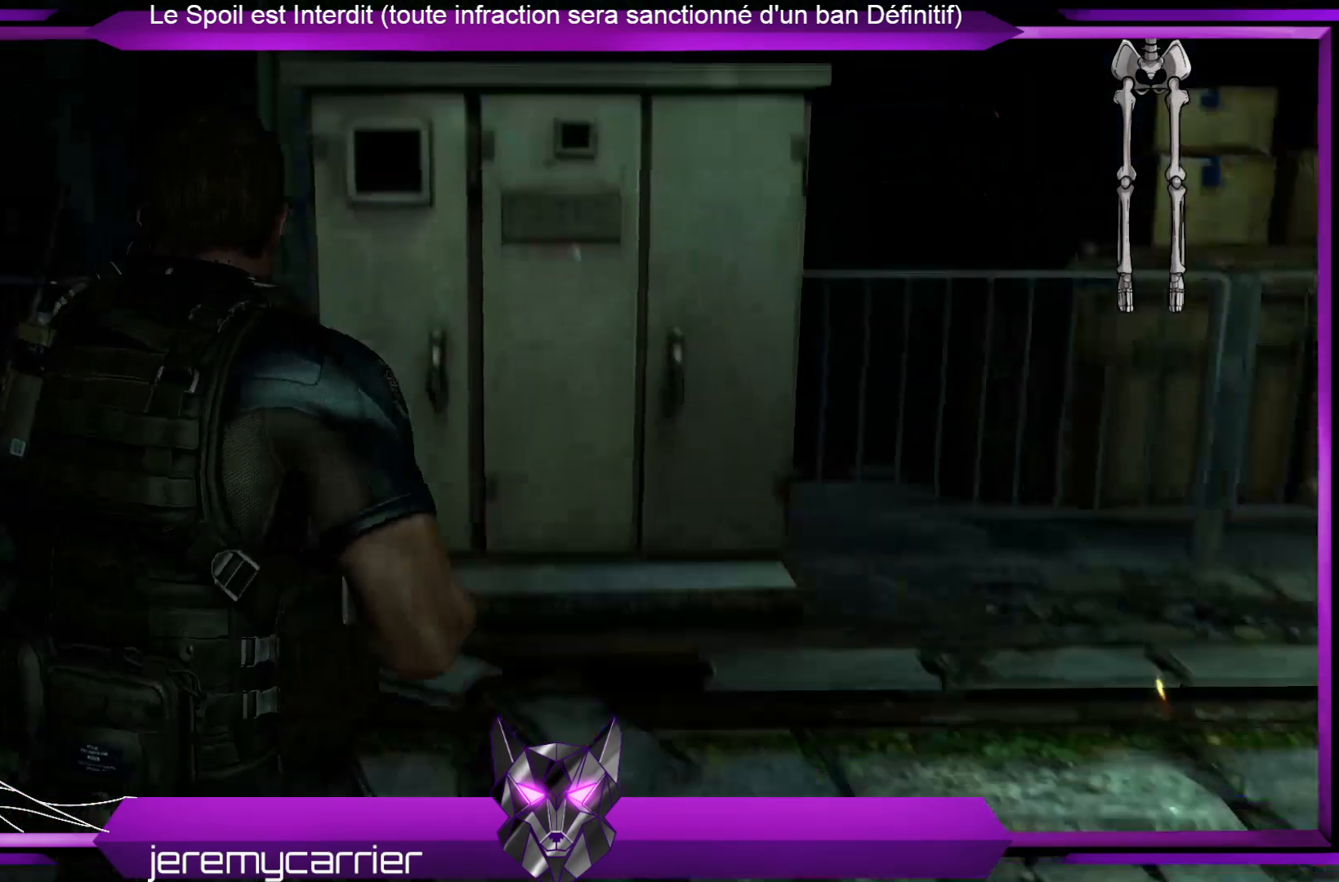
{"buttons": [], "left_stick": "up-right", "right_stick": "down-right", "events": [[100, "left_stick", "center"], [301, "left_stick", "right"], [468, "left_stick", "up-right"]]}
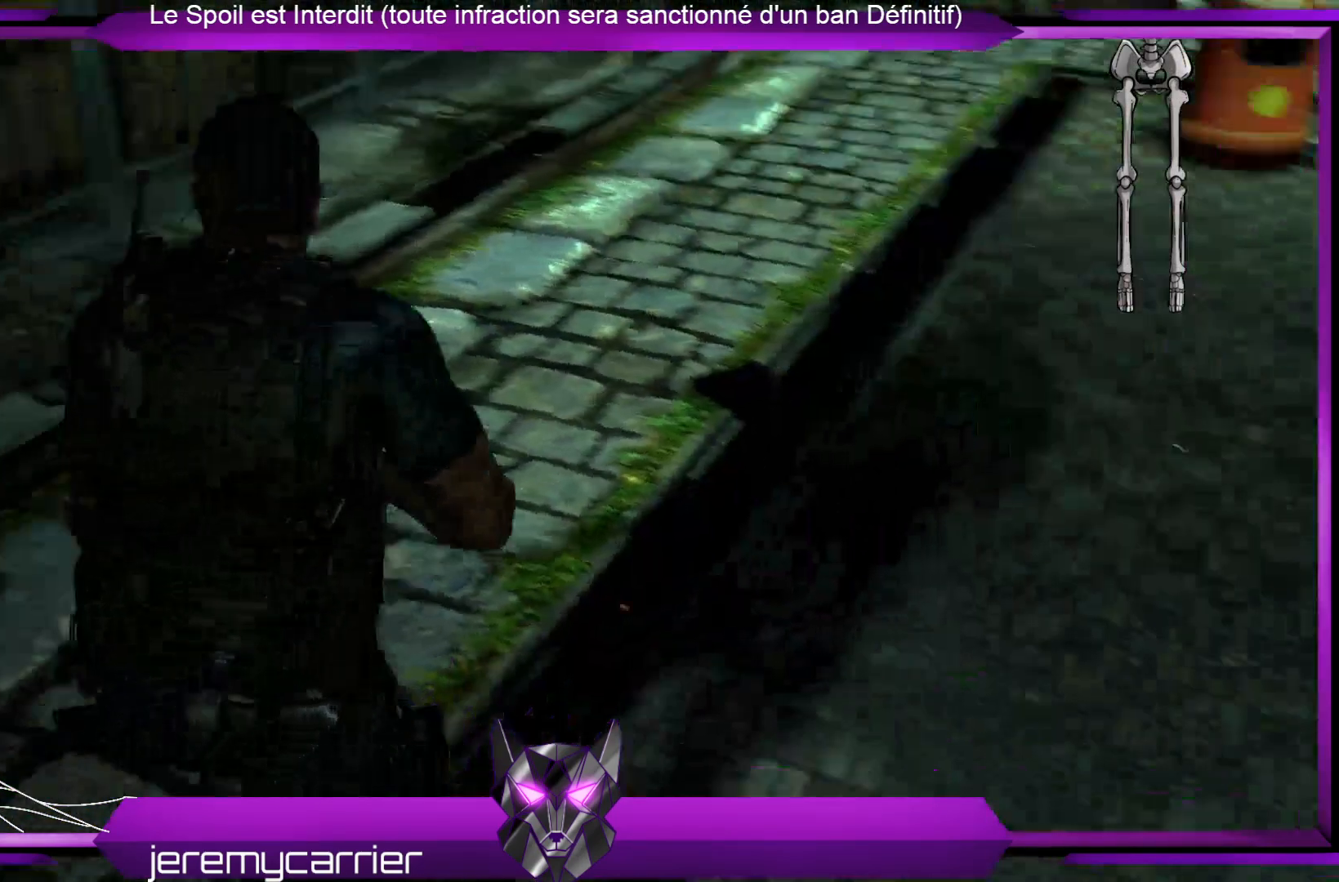
{"buttons": [], "left_stick": "up", "right_stick": "center", "events": [[100, "right_stick", "center"], [368, "right_stick", "right"], [501, "left_stick", "up"], [501, "right_stick", "center"]]}
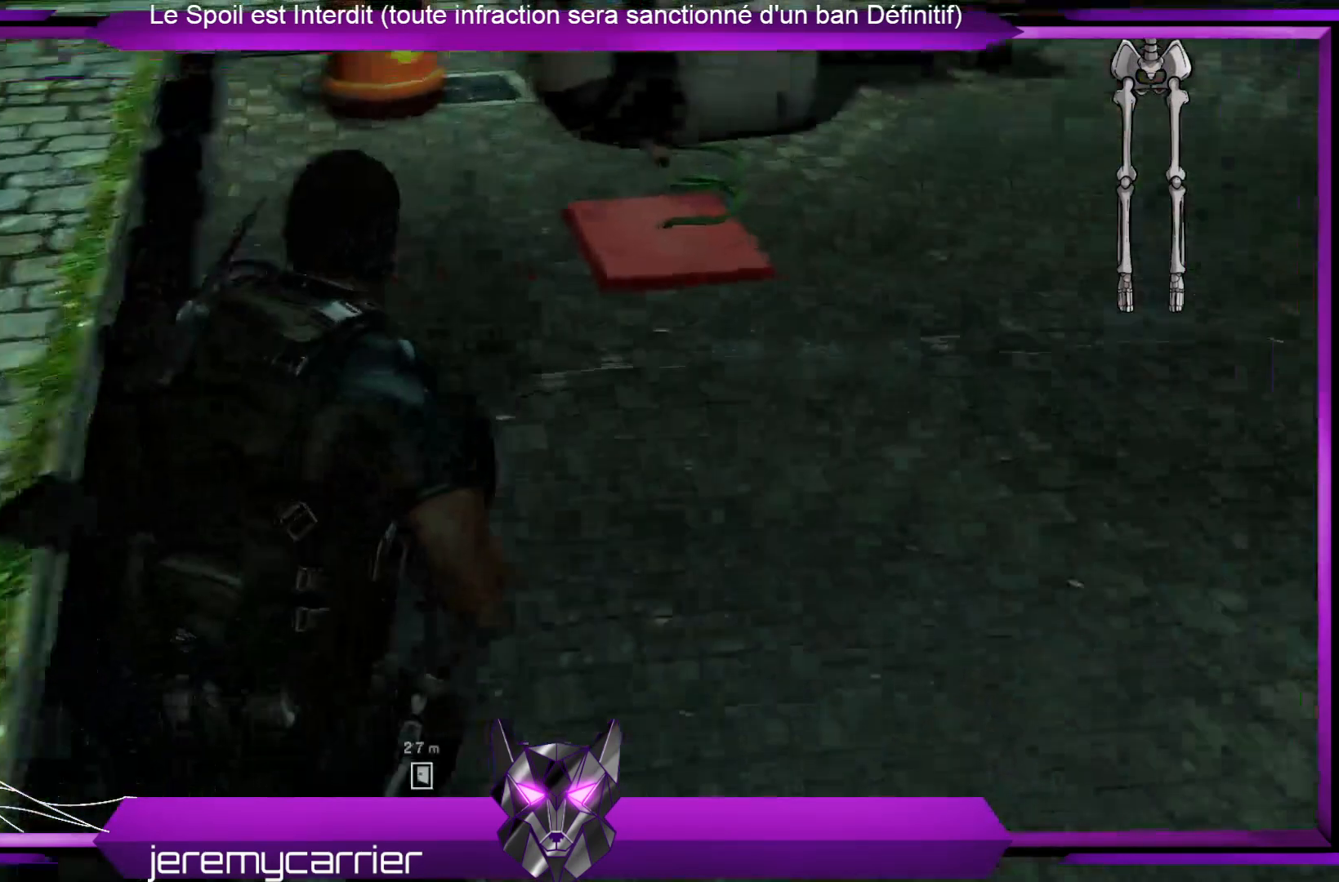
{"buttons": [], "left_stick": "up", "right_stick": "center", "events": []}
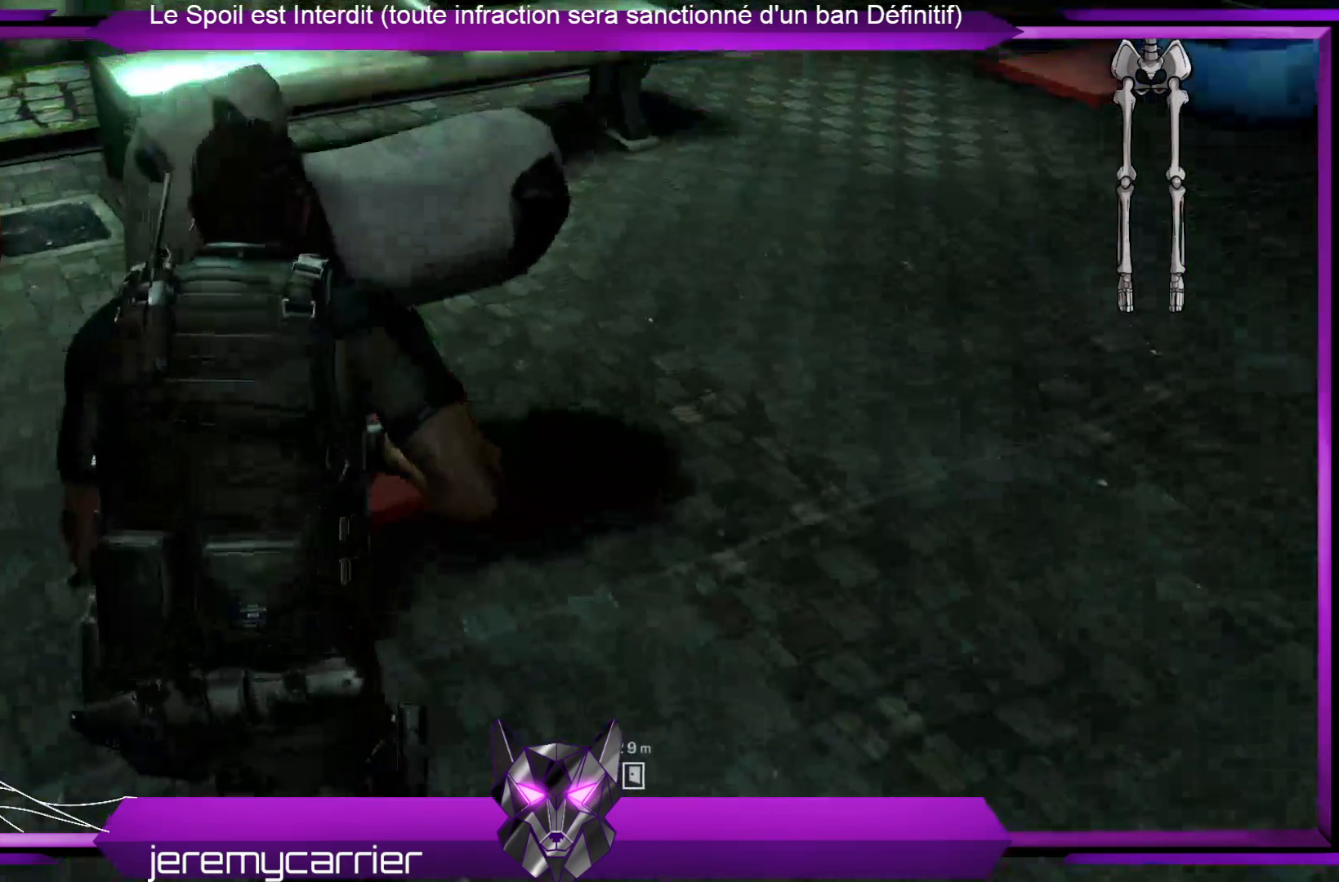
{"buttons": [], "left_stick": "left", "right_stick": "center", "events": [[267, "left_stick", "center"], [367, "left_stick", "left"]]}
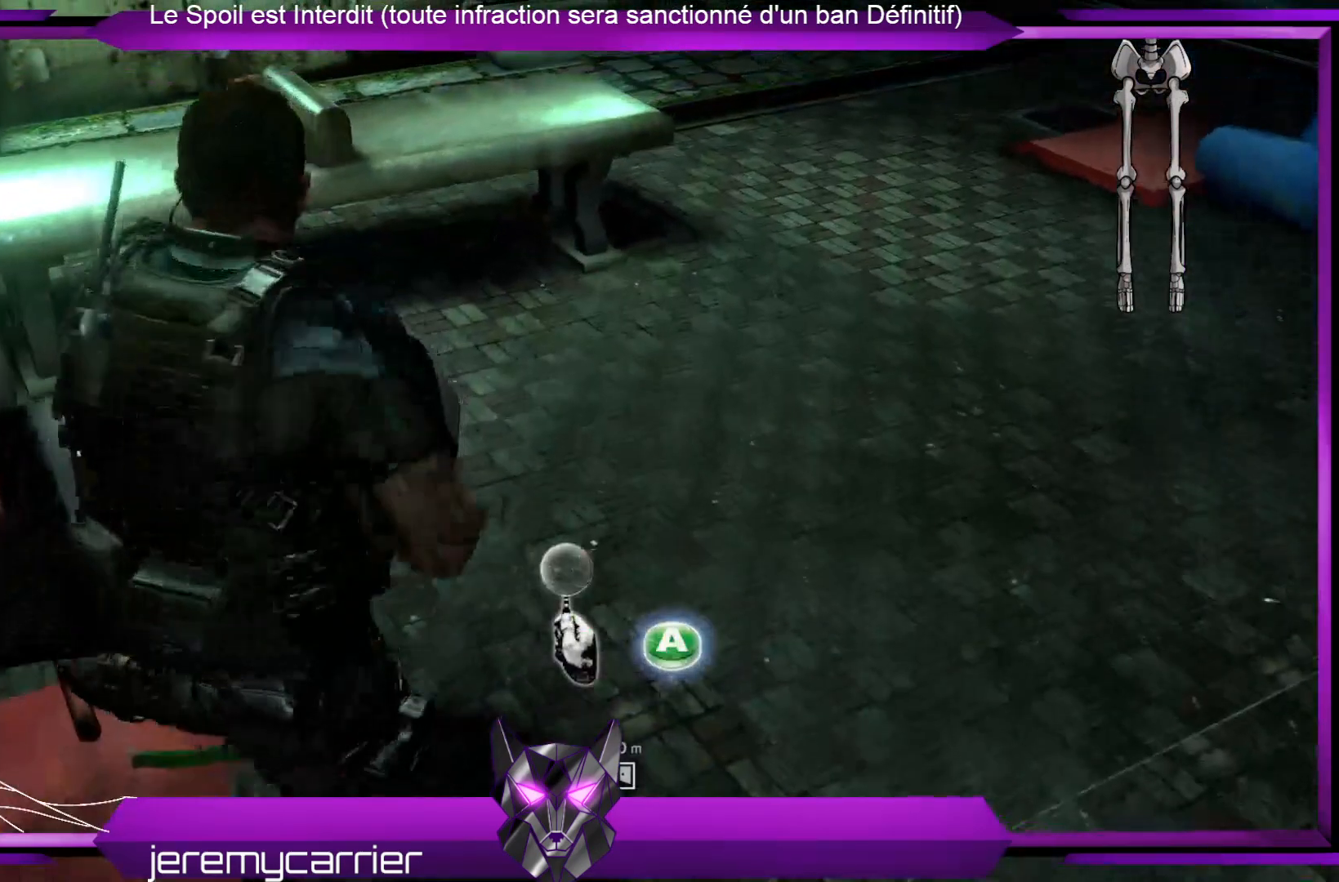
{"buttons": [], "left_stick": "center", "right_stick": "center", "events": [[100, "right_stick", "left"], [134, "left_stick", "center"], [200, "right_stick", "center"], [267, "A", "down"], [367, "A", "up"]]}